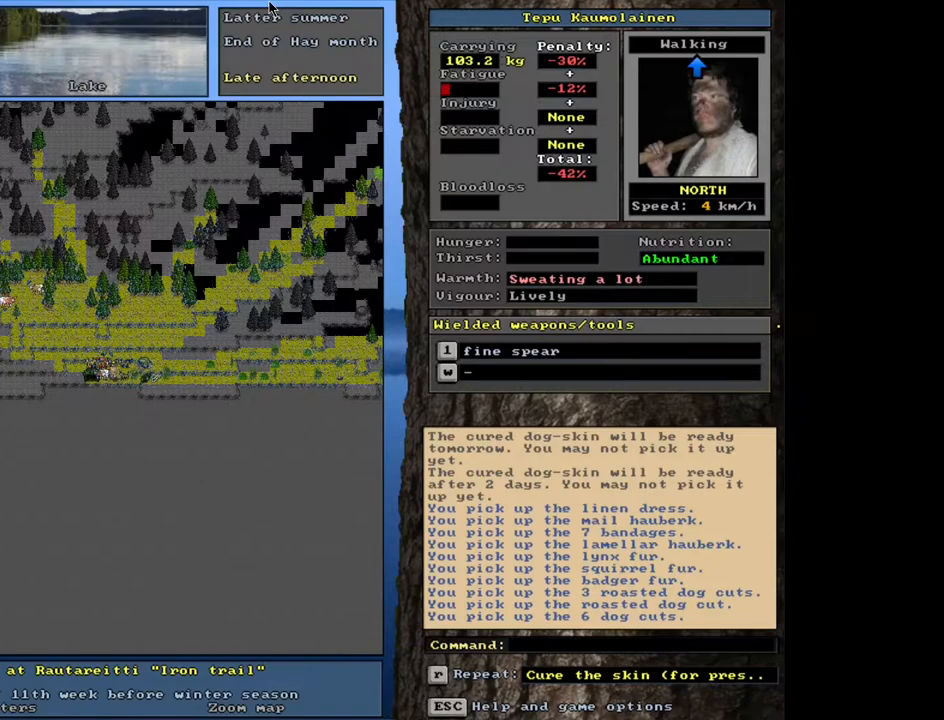
Gameplay with keyboard and mouse; each line is a JSON object with the keys and mouse buttons held at the frame after it. "events" lists presses ("down") and releases ("up") of ".", "/", "0", "1", "2", "3", "4", "5", "6", "8", "9", "a", "alt_l", "alt_r", "b", "backslash", "backspace", "c", "caps_lock", "comma", "ctrl_l", "ctrl_r", "d", "down", "e", "equals", "escape", "f", "f1", "f10", "f11", "f12", "f2", "f3", "f4", "f5", "f6", "f7", "f8", "f9", "g", "h", "i", "j", "k", "l", "lbracket", "left", "m", "minus", "n", "num0", "num1", "num2", "num3", "num4", "num5", "num6", "num7", "num8", "num9", "o", "p", "q", "quote", "r", "rbracket", "return", "right", "s", "semicolon", "shift_l", "shift_r", "space", "super", "t", "tab", "tilde", "up", "v", "w", "x", "y", "z", "mouse_left", "mouse_wheel", "mouse_right", "mouse_mb4" and "mouse_mb5" between this image and that frame as [ms after this image, input, new state], when the widget could be followed in between. "mouse_left", "mouse_wheel", "mouse_right", "mouse_mb4", "mouse_mb5" = the "left", "wheel", "right", "mb4", "mb5" buttons of the "mouse" list. No other keys are recorded. "wheel" means that the mouse wheel is clicked or scrolled. Mouse movement is not recorded. Not read: 7 other_keys u.
{"keys": [], "mouse": [], "events": []}
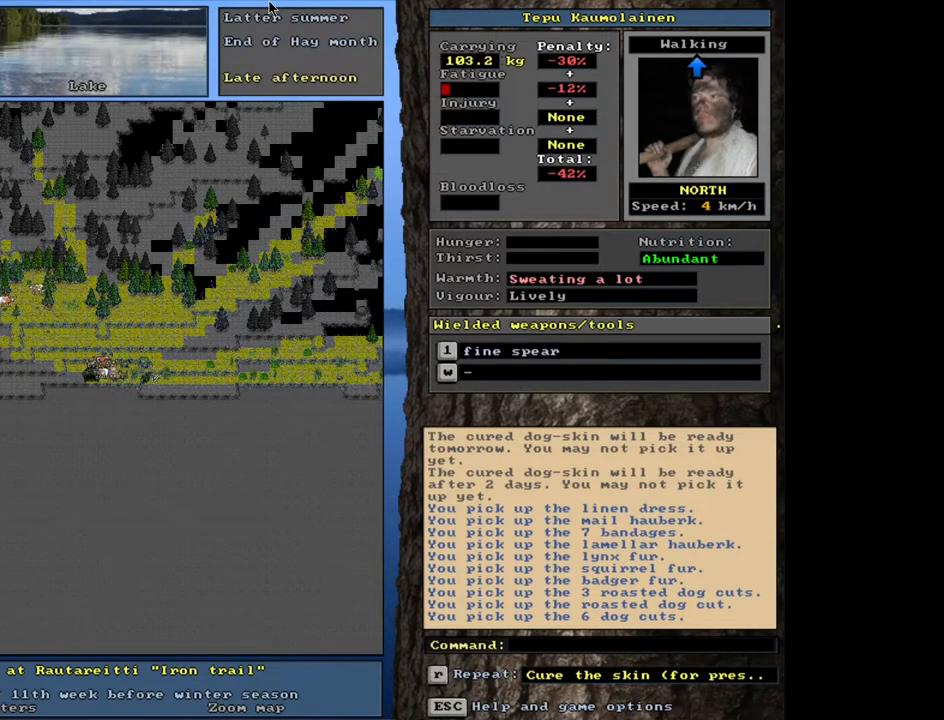
{"keys": [], "mouse": [], "events": []}
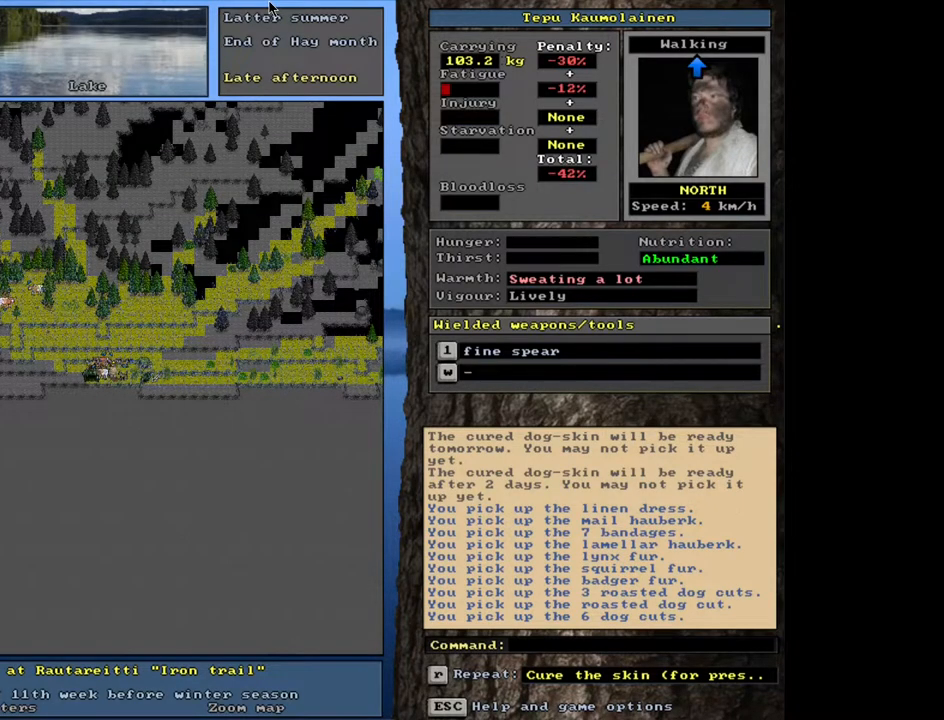
{"keys": ["ctrl_l"], "mouse": [], "events": [[300, "ctrl_l", "down"]]}
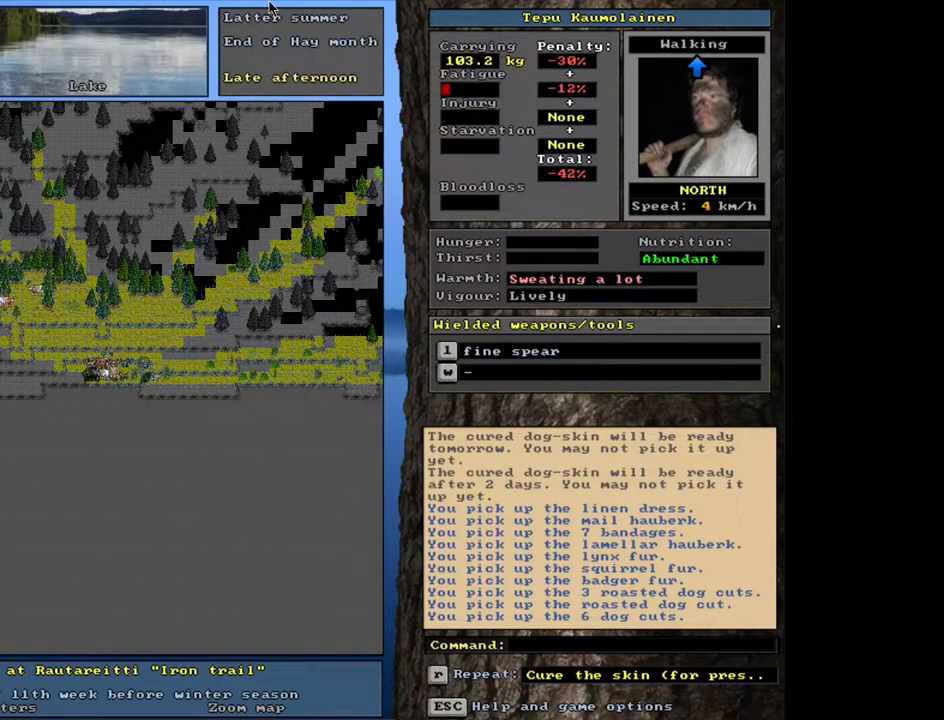
{"keys": ["ctrl_l"], "mouse": [], "events": []}
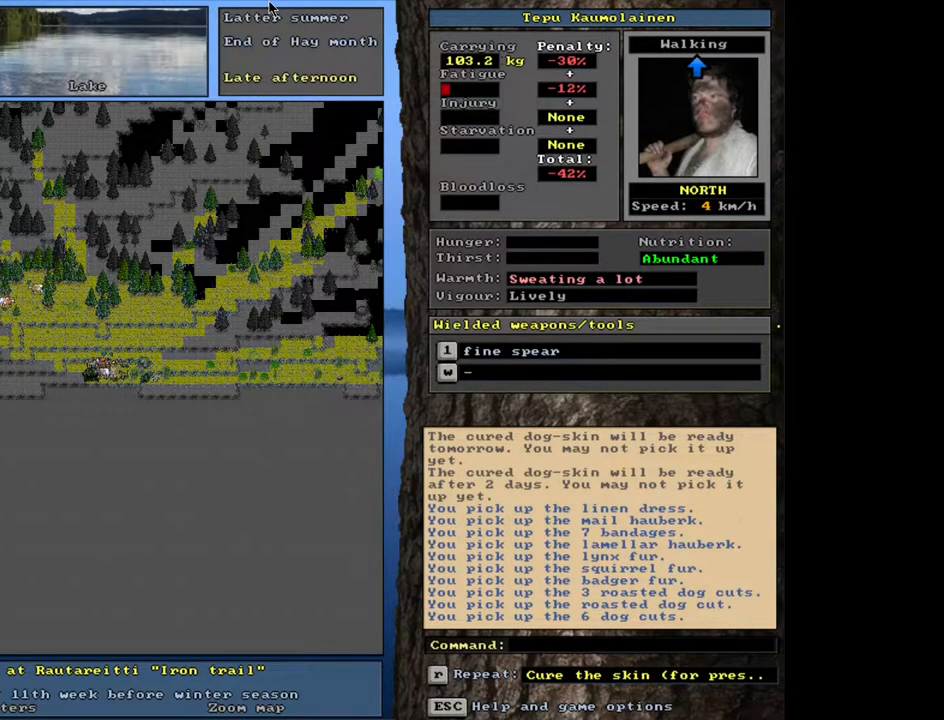
{"keys": ["f3"], "mouse": [], "events": [[133, "ctrl_l", "up"], [500, "f3", "down"]]}
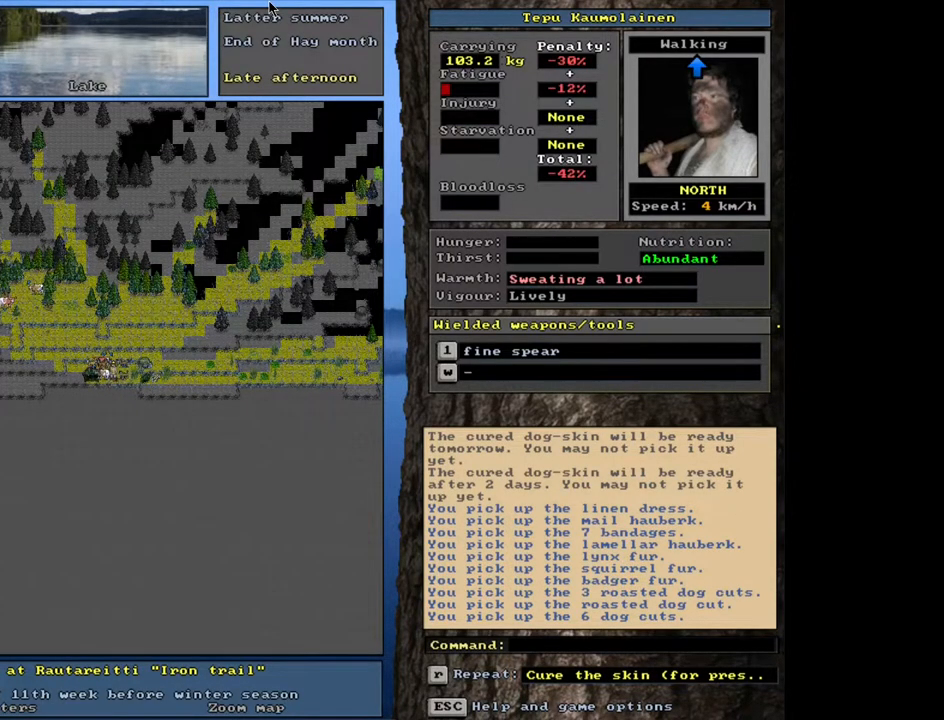
{"keys": [], "mouse": [], "events": [[83, "f3", "up"], [117, "num4", "down"], [217, "num4", "up"]]}
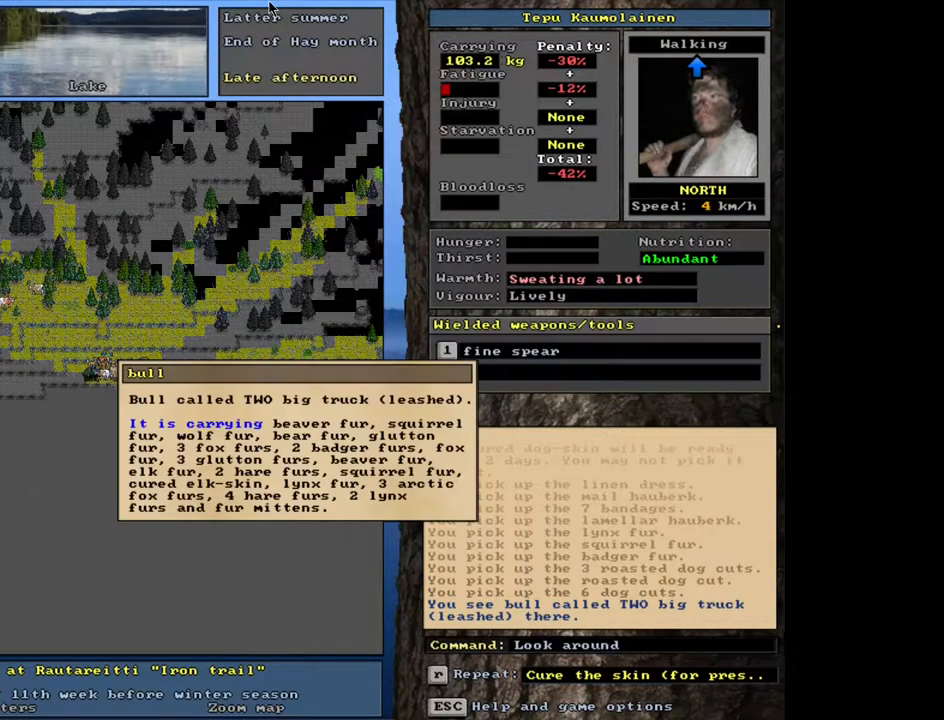
{"keys": [], "mouse": [], "events": []}
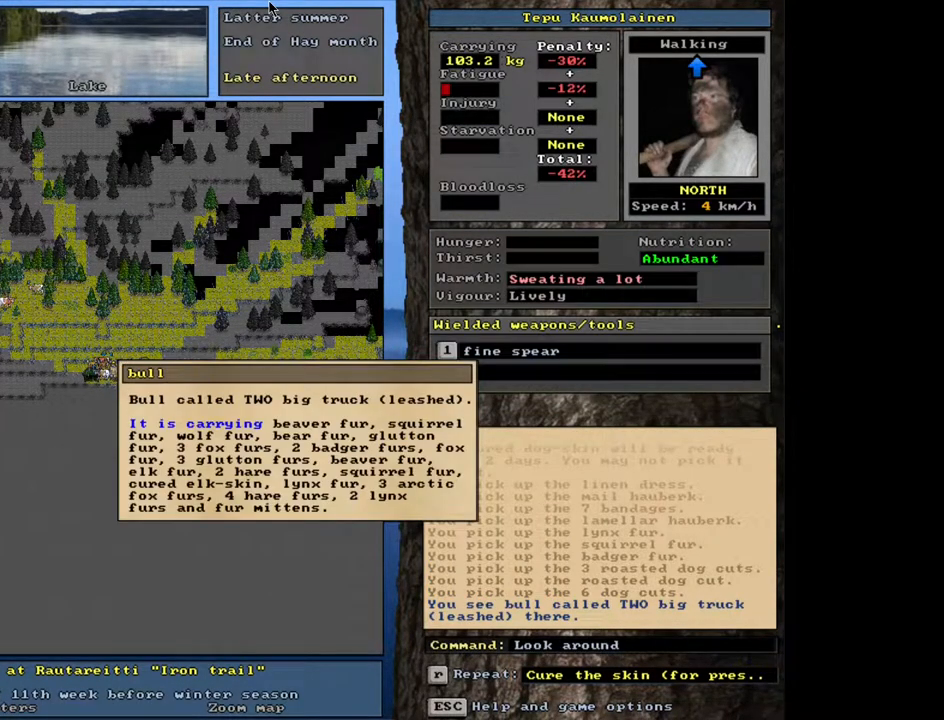
{"keys": [], "mouse": [], "events": []}
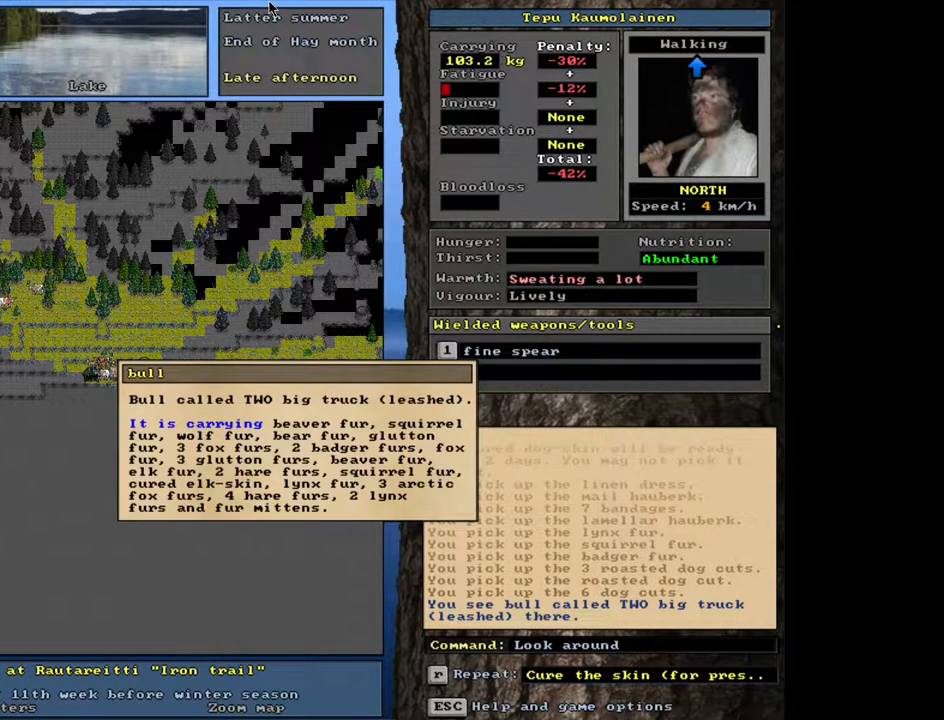
{"keys": [], "mouse": [], "events": []}
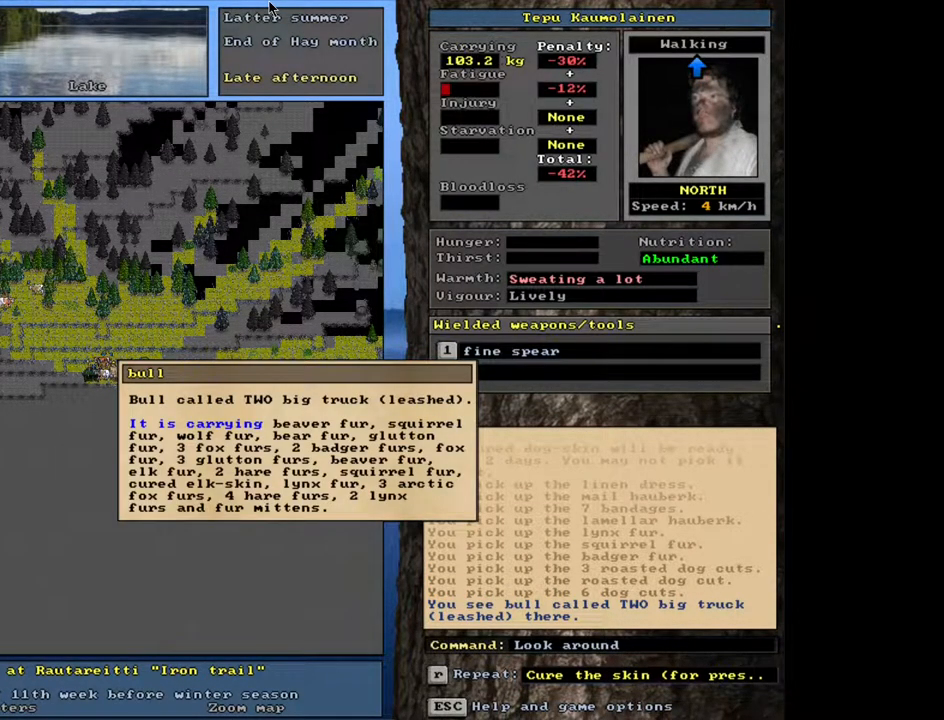
{"keys": [], "mouse": [], "events": [[217, "escape", "down"], [300, "escape", "up"], [400, "escape", "down"], [483, "escape", "up"]]}
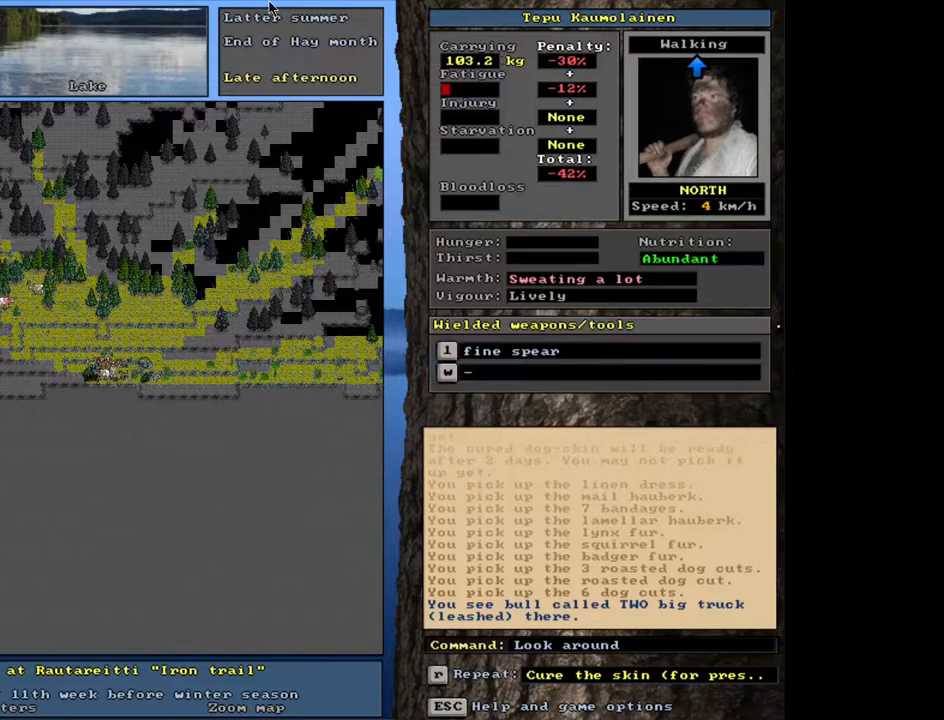
{"keys": [], "mouse": [], "events": [[300, "d", "down"], [400, "d", "up"]]}
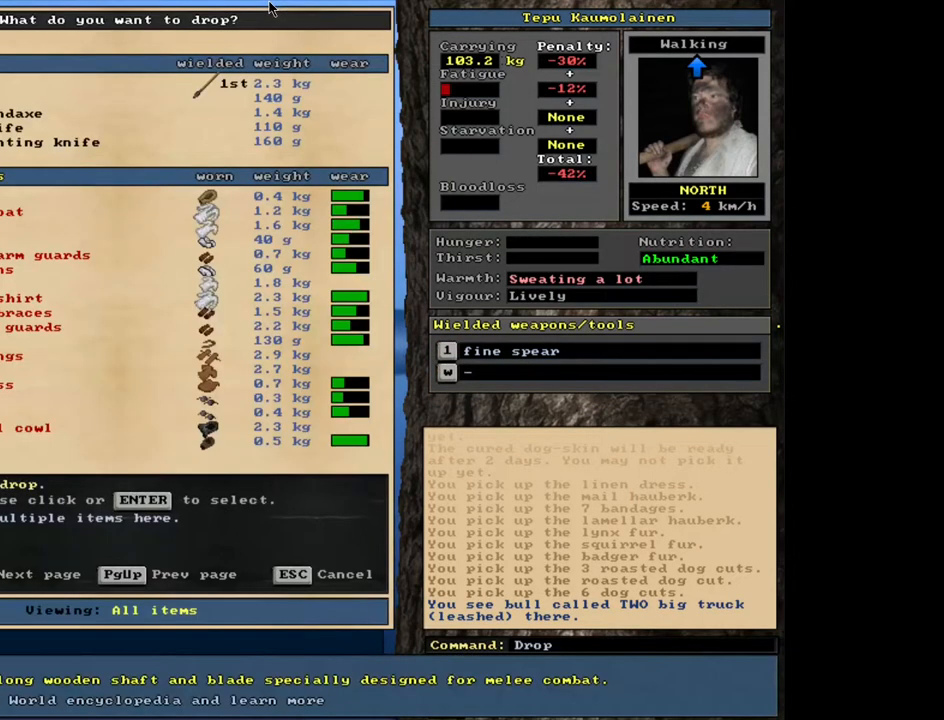
{"keys": [], "mouse": [], "events": [[50, "tab", "down"], [133, "h", "down"], [133, "tab", "up"], [217, "h", "up"]]}
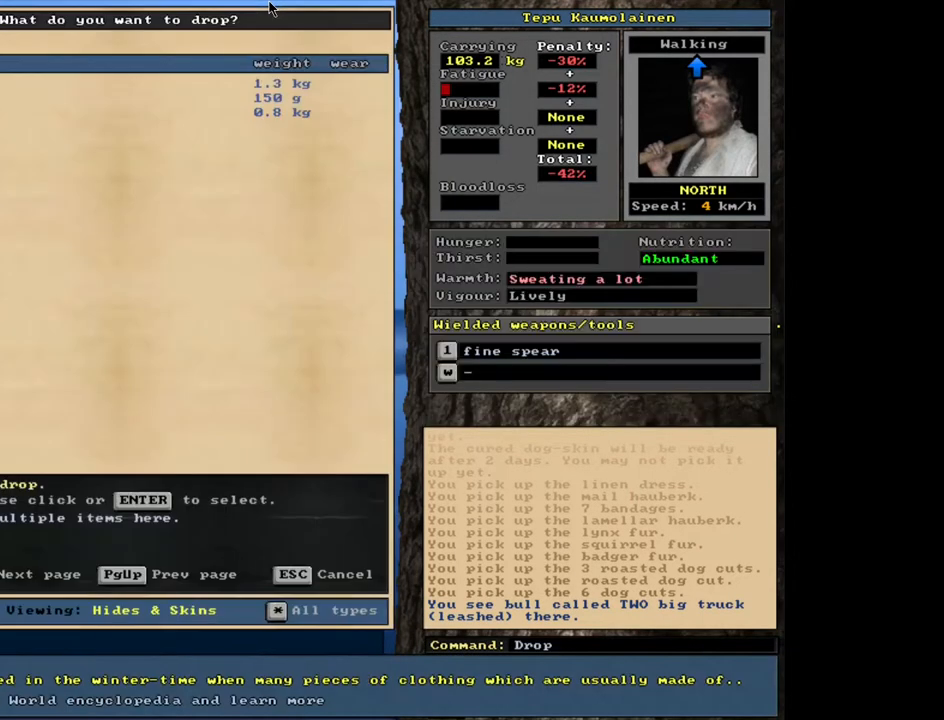
{"keys": ["shift_l"], "mouse": [], "events": [[450, "shift_l", "down"]]}
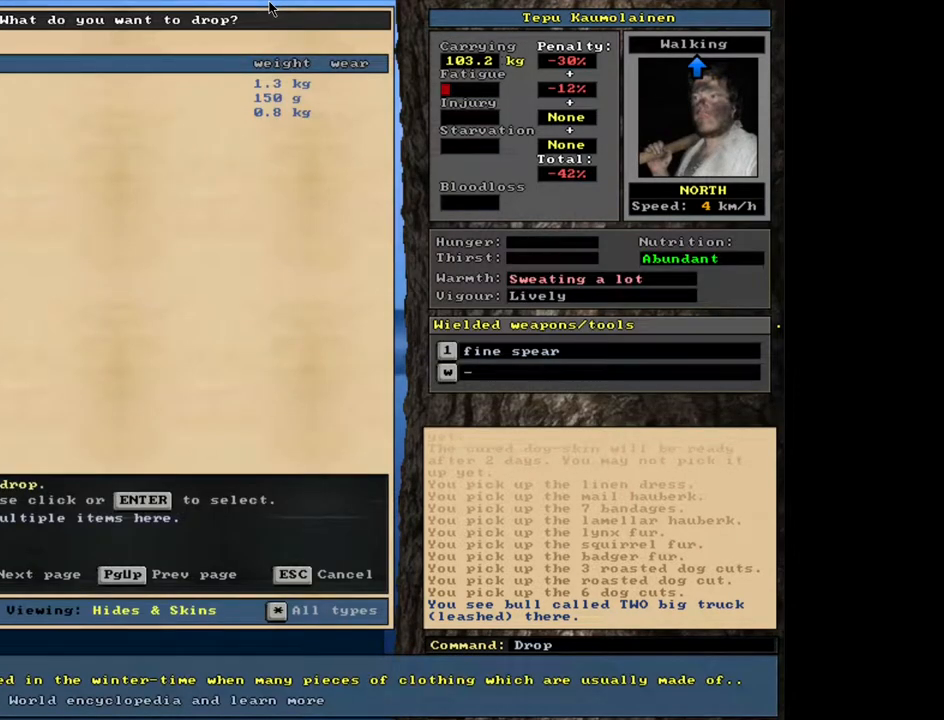
{"keys": ["space"], "mouse": [], "events": [[283, "equals", "down"], [400, "equals", "up"], [400, "shift_l", "up"], [467, "space", "down"]]}
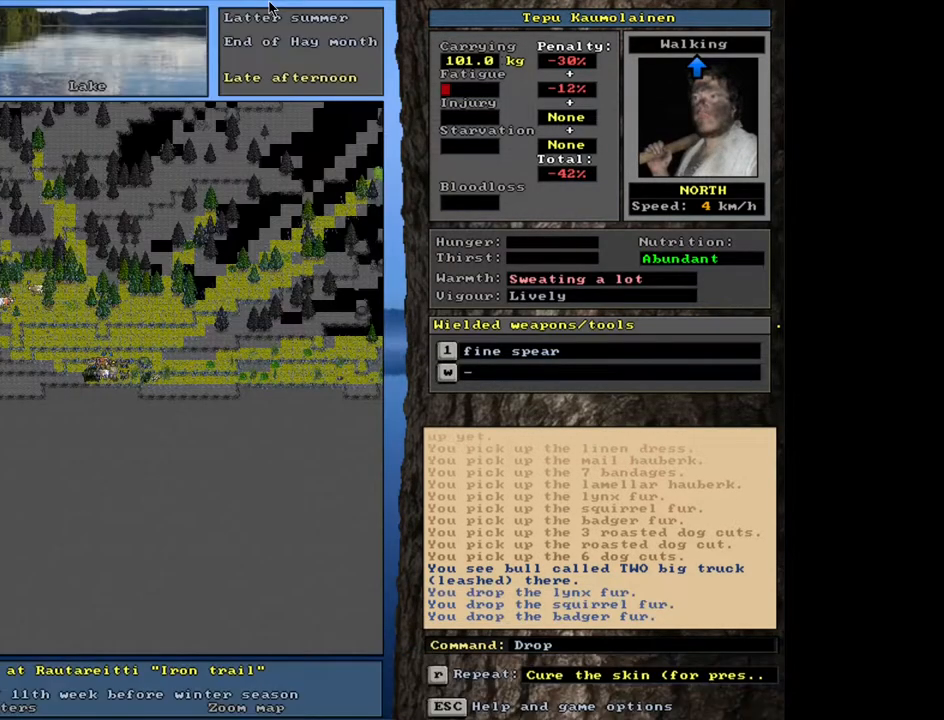
{"keys": [], "mouse": [], "events": [[50, "space", "up"], [250, "p", "down"], [333, "p", "up"], [400, "left", "down"], [500, "left", "up"]]}
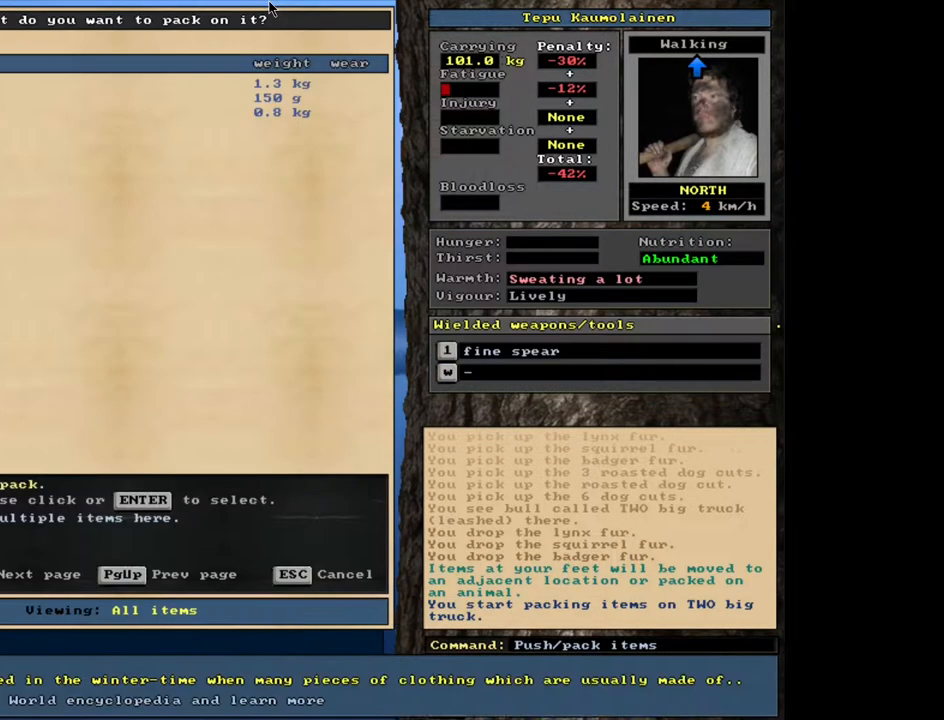
{"keys": [], "mouse": [], "events": []}
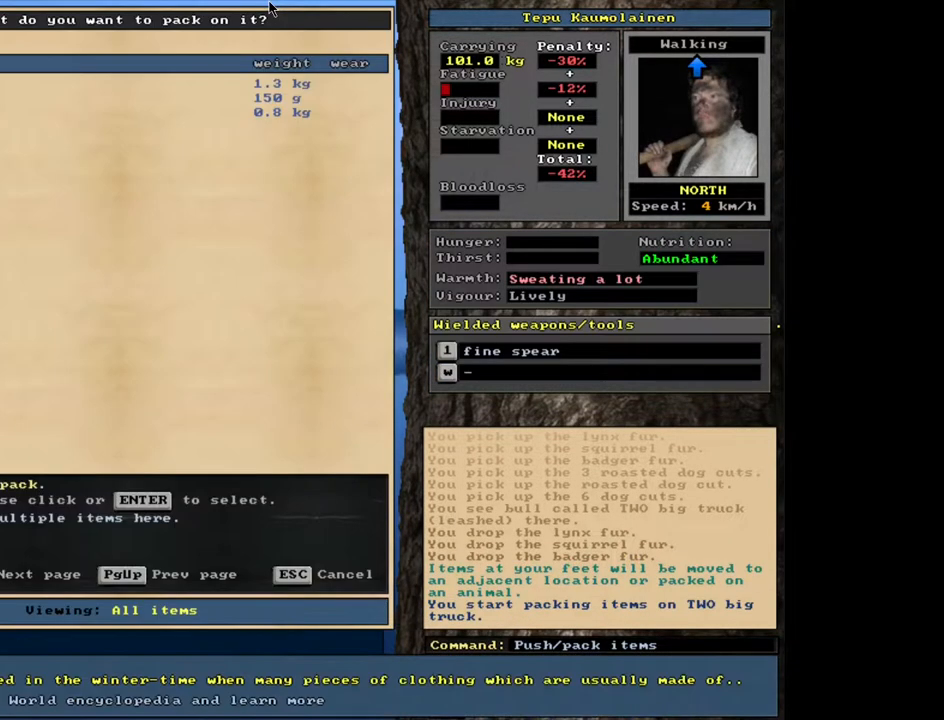
{"keys": [], "mouse": [], "events": [[100, "shift_l", "down"], [200, "equals", "down"], [300, "equals", "up"], [333, "shift_l", "up"]]}
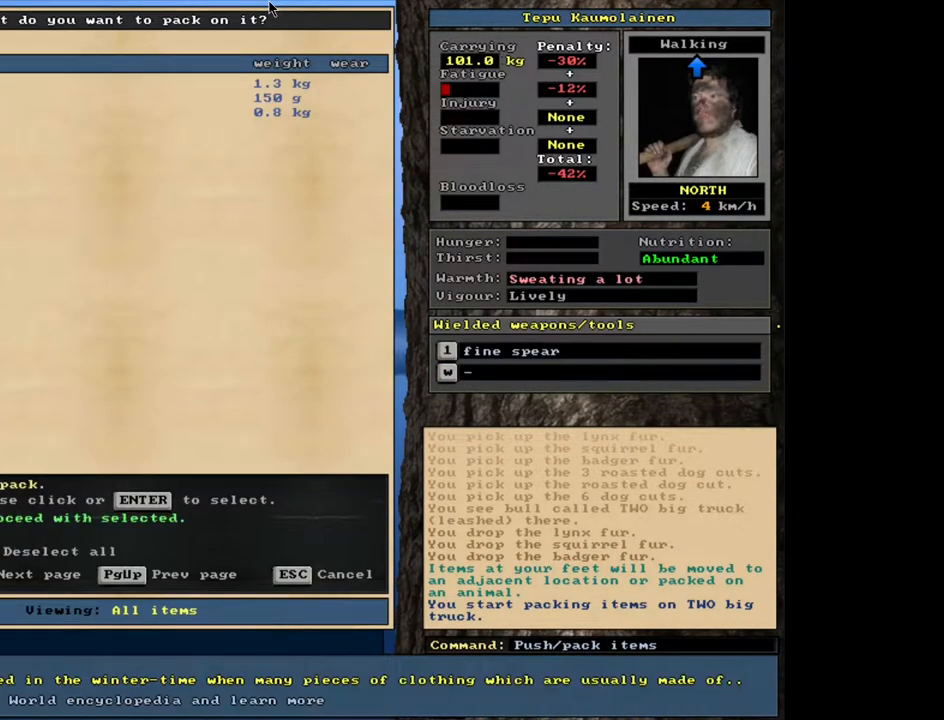
{"keys": [], "mouse": [], "events": [[50, "space", "down"], [133, "space", "up"]]}
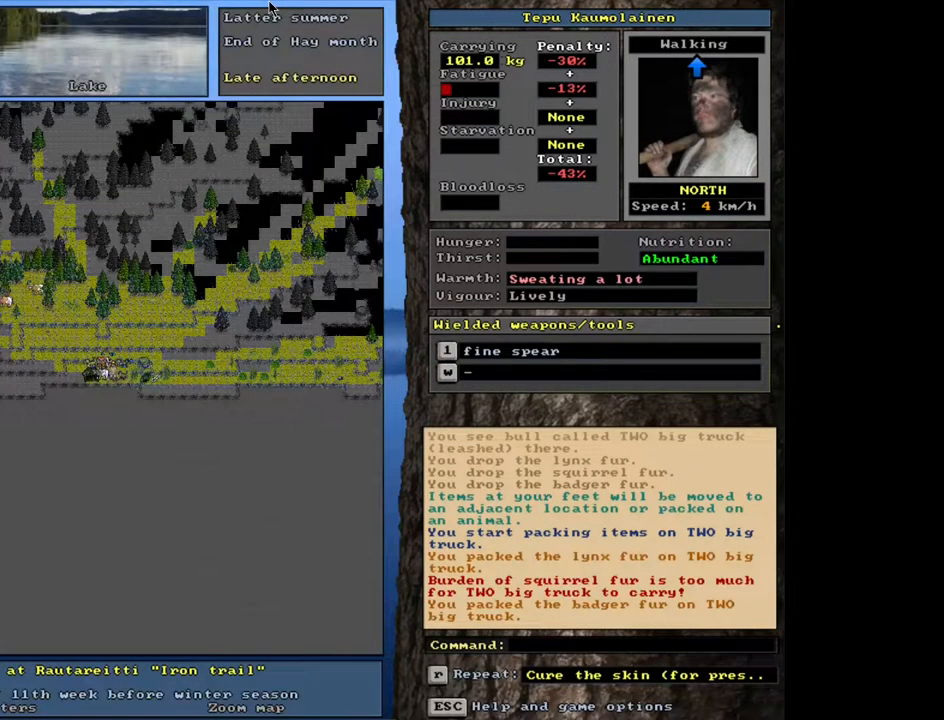
{"keys": [], "mouse": [], "events": []}
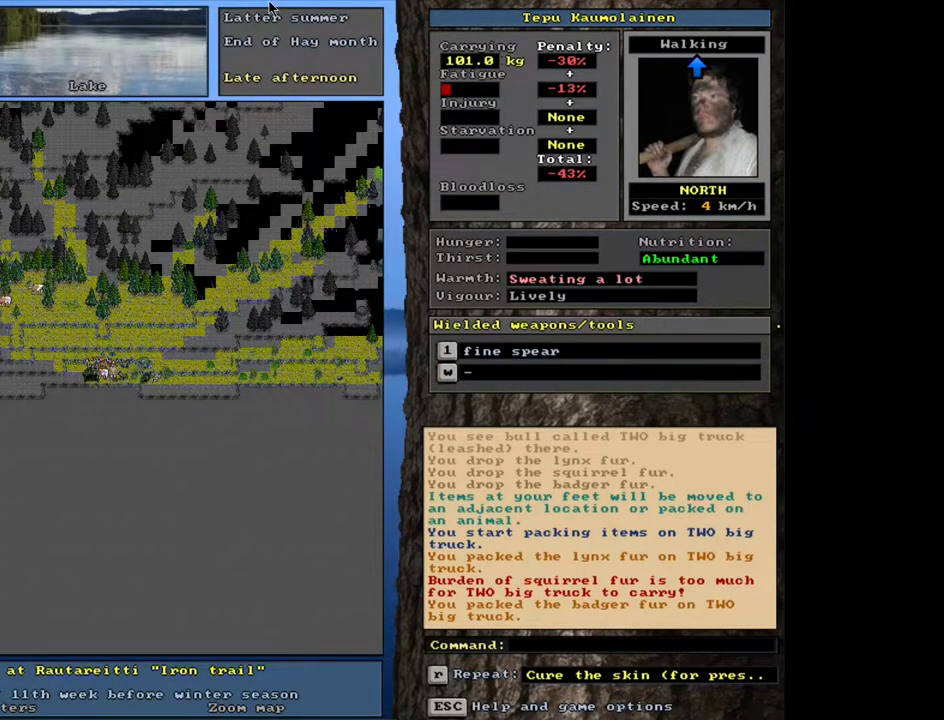
{"keys": ["g"], "mouse": [], "events": [[433, "g", "down"]]}
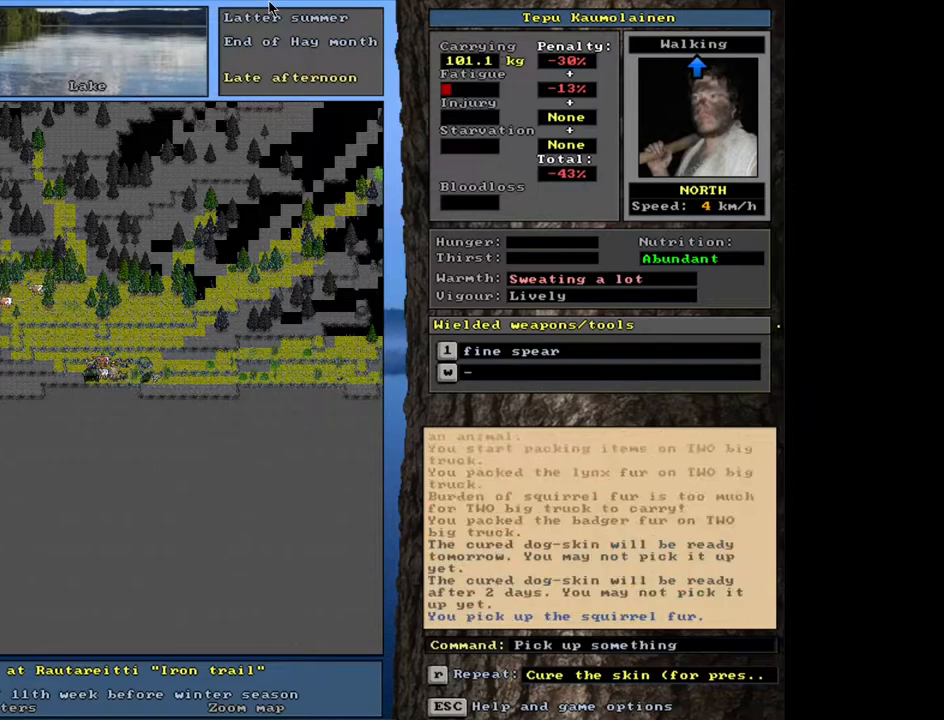
{"keys": [], "mouse": [], "events": [[50, "g", "up"]]}
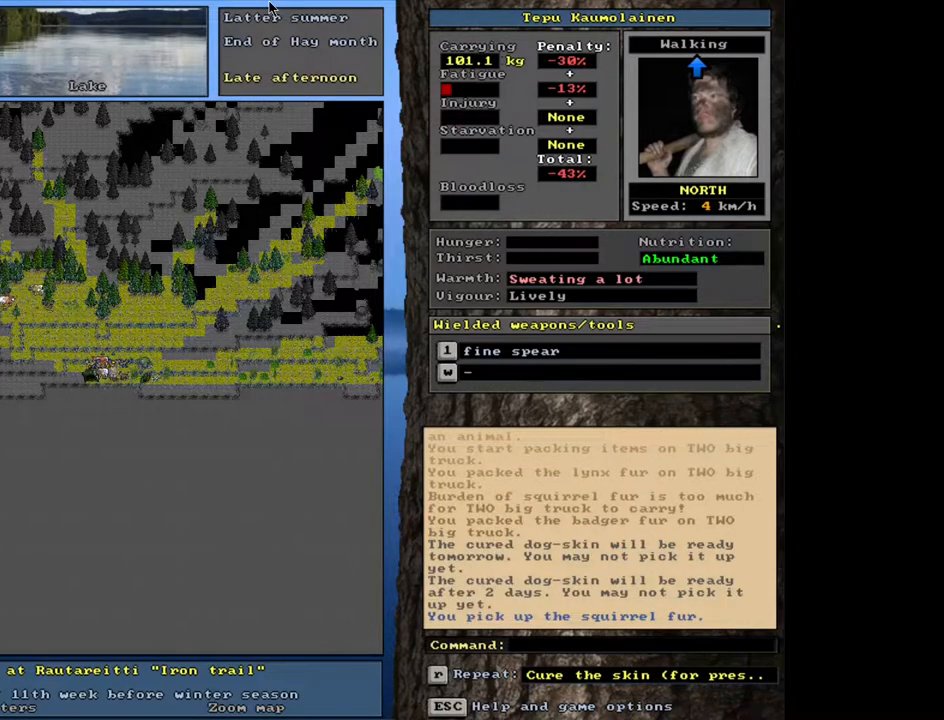
{"keys": [], "mouse": [], "events": []}
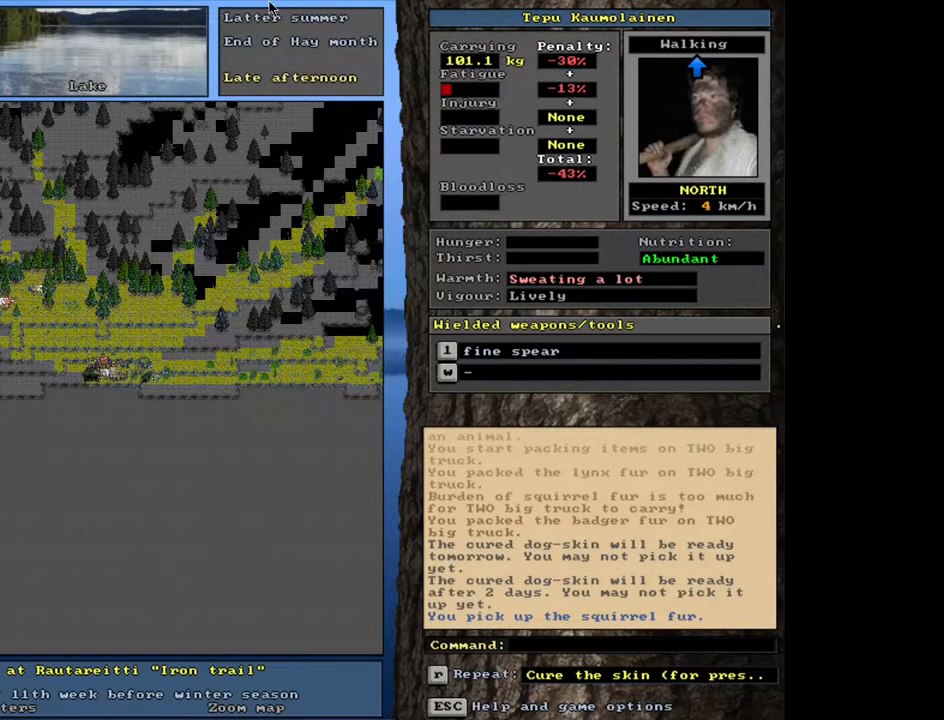
{"keys": [], "mouse": [], "events": [[200, "g", "down"], [317, "g", "up"]]}
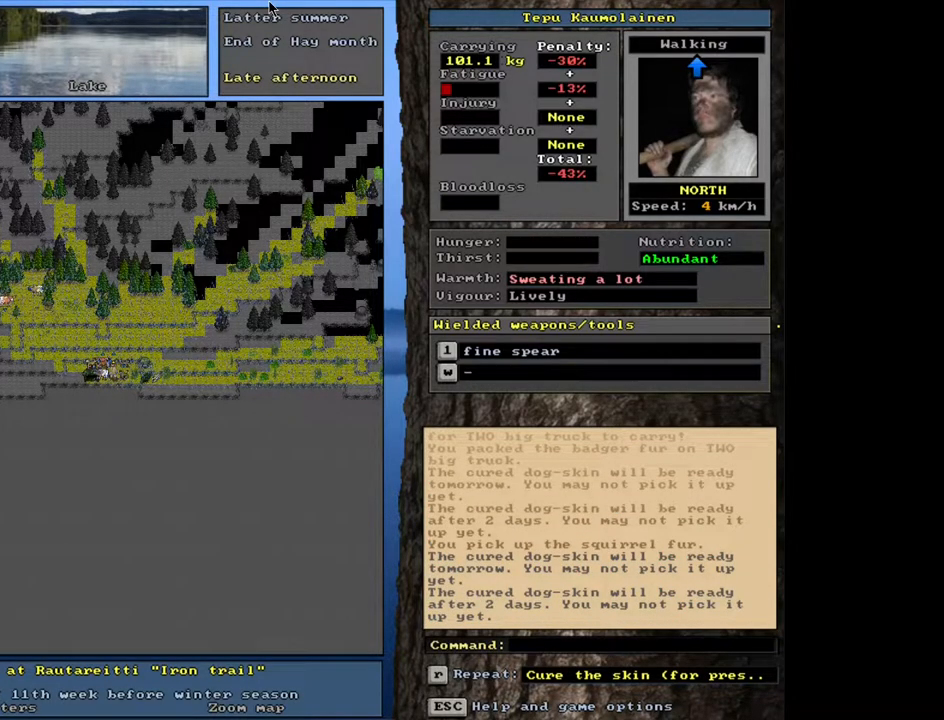
{"keys": ["ctrl_l"], "mouse": [], "events": [[333, "ctrl_l", "down"]]}
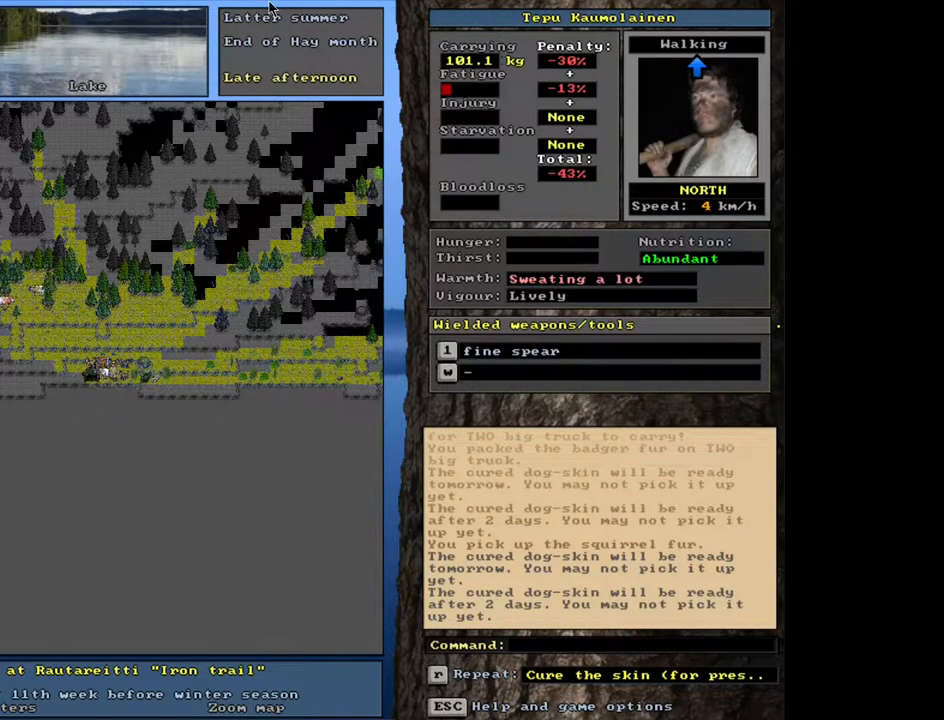
{"keys": ["ctrl_l"], "mouse": [], "events": [[33, "num8", "down"], [133, "num7", "down"], [200, "num8", "up"], [283, "num7", "up"], [400, "num9", "down"], [450, "num9", "up"]]}
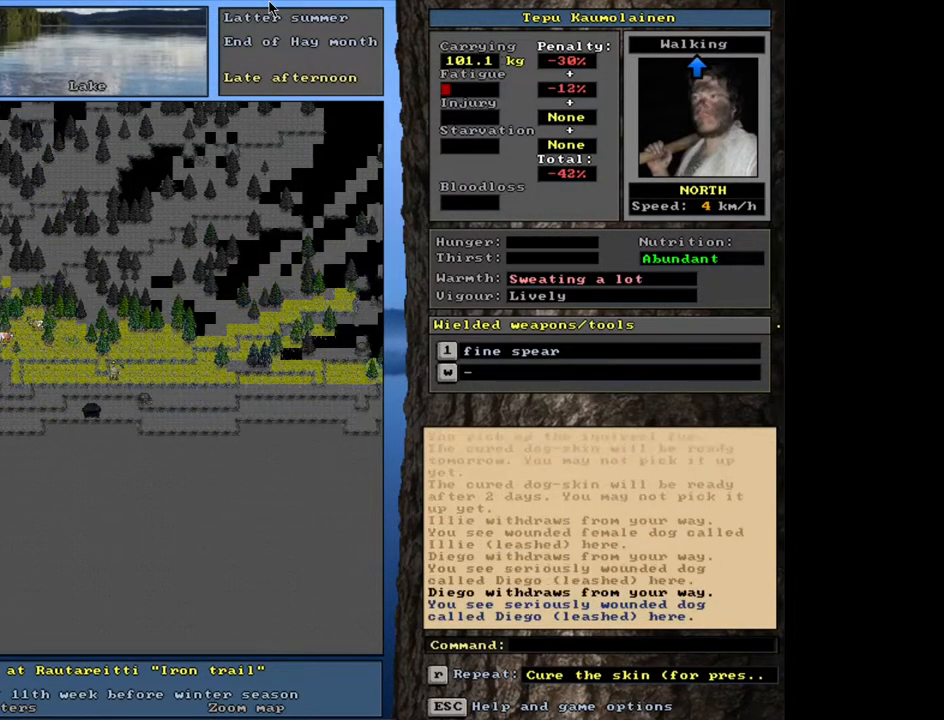
{"keys": [], "mouse": [], "events": [[117, "ctrl_l", "up"], [200, "num3", "down"], [300, "num3", "up"]]}
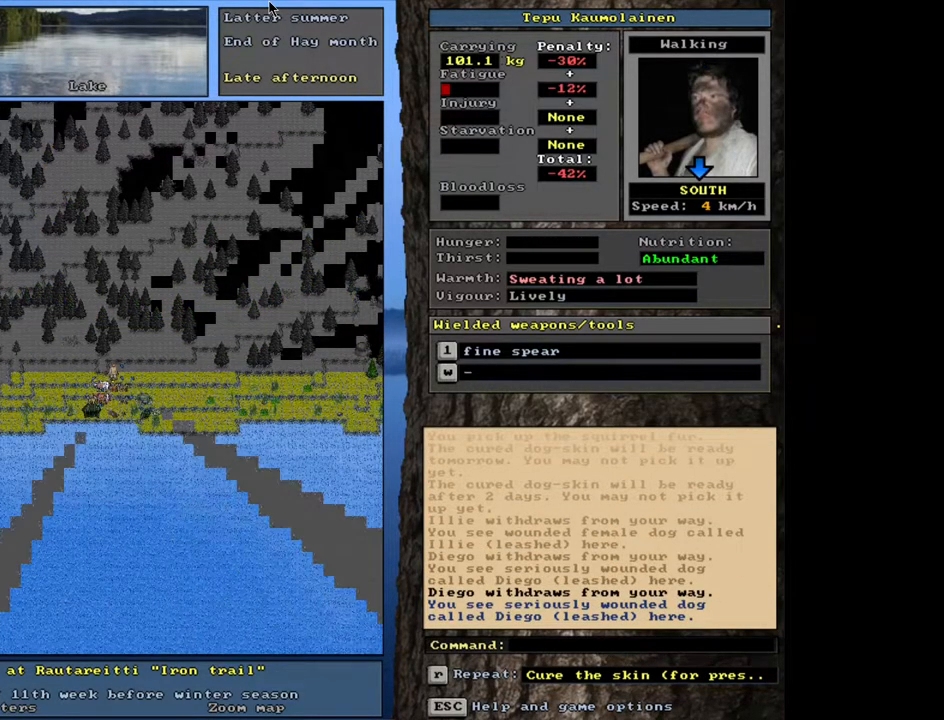
{"keys": ["ctrl_l"], "mouse": [], "events": [[117, "ctrl_l", "down"], [317, "num4", "down"], [433, "num4", "up"]]}
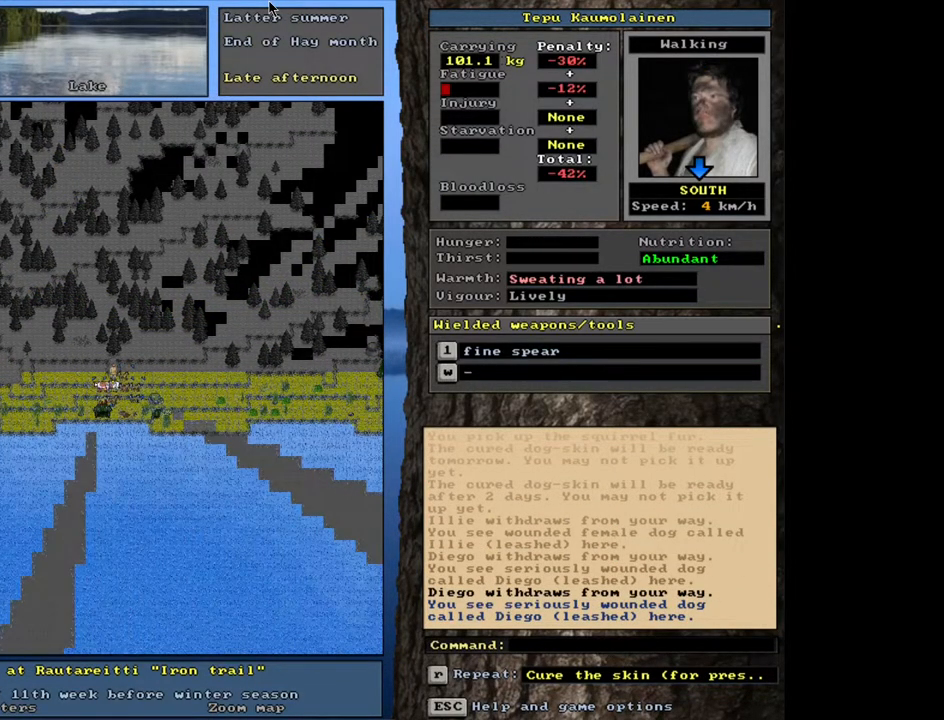
{"keys": [], "mouse": [], "events": [[33, "num4", "down"], [133, "num4", "up"], [233, "ctrl_l", "up"], [317, "num3", "down"], [400, "num3", "up"]]}
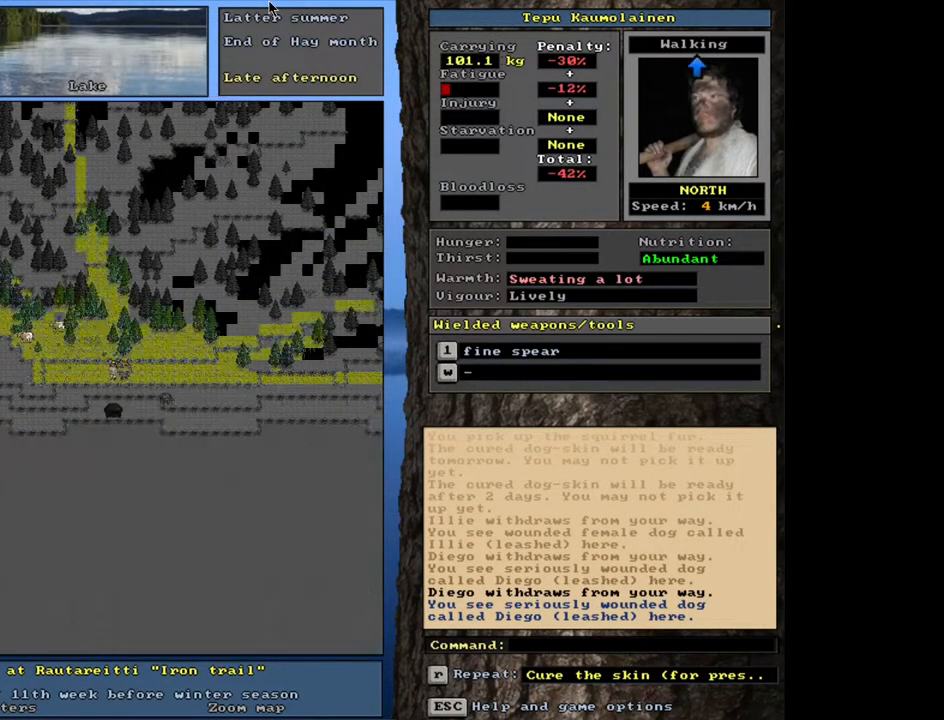
{"keys": ["ctrl_l"], "mouse": [], "events": [[67, "ctrl_l", "down"], [267, "num7", "down"], [367, "num7", "up"]]}
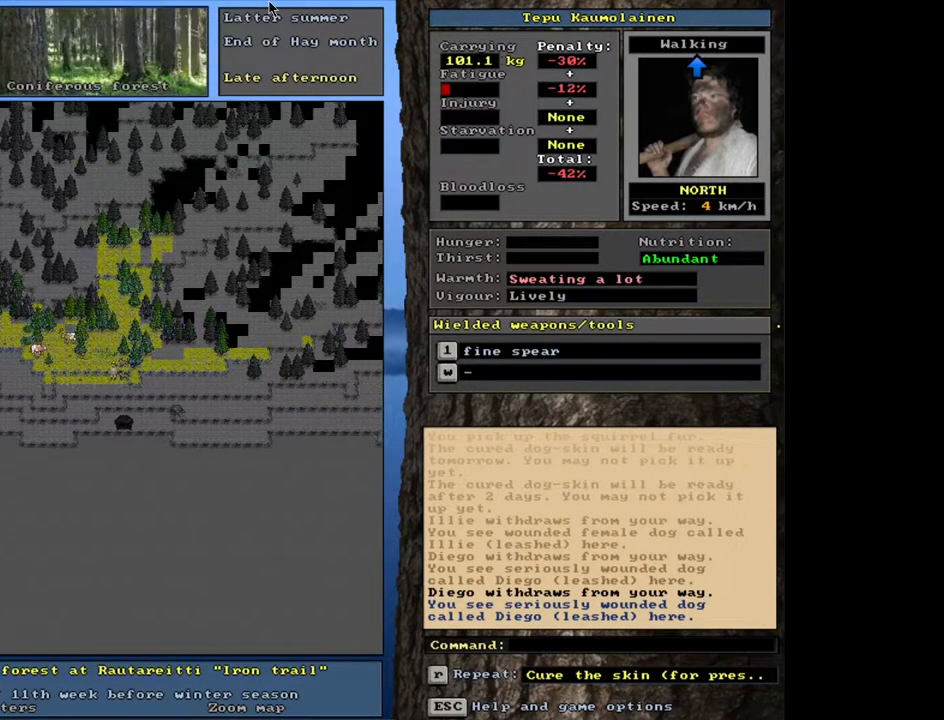
{"keys": ["ctrl_l", "num4"], "mouse": [], "events": [[33, "num4", "down"], [350, "num4", "up"], [500, "num4", "down"]]}
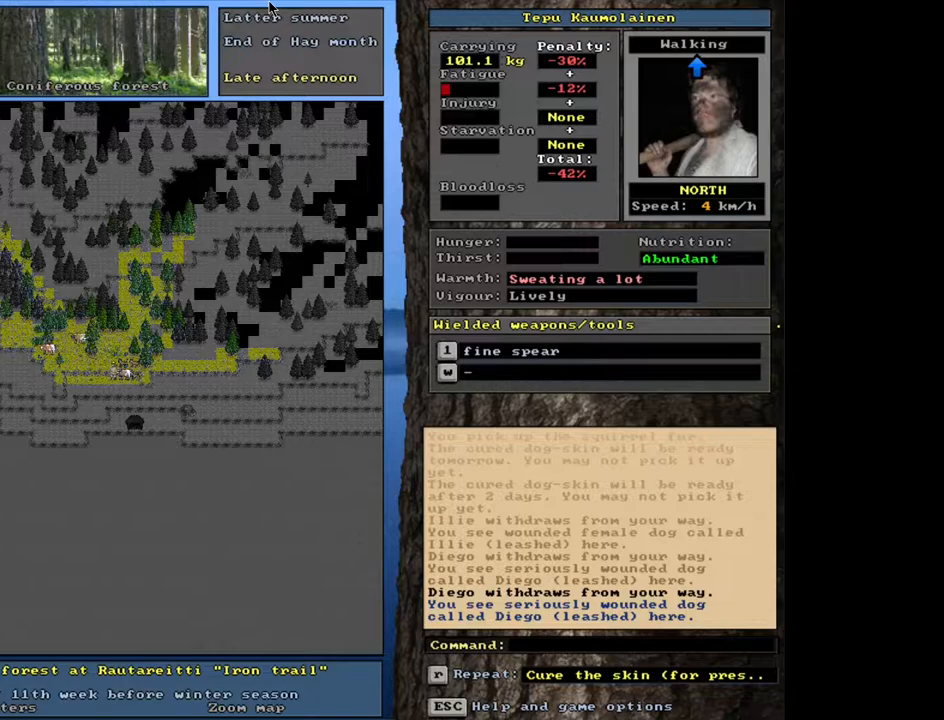
{"keys": ["ctrl_l"], "mouse": [], "events": [[150, "num4", "up"], [383, "num7", "down"], [500, "num7", "up"]]}